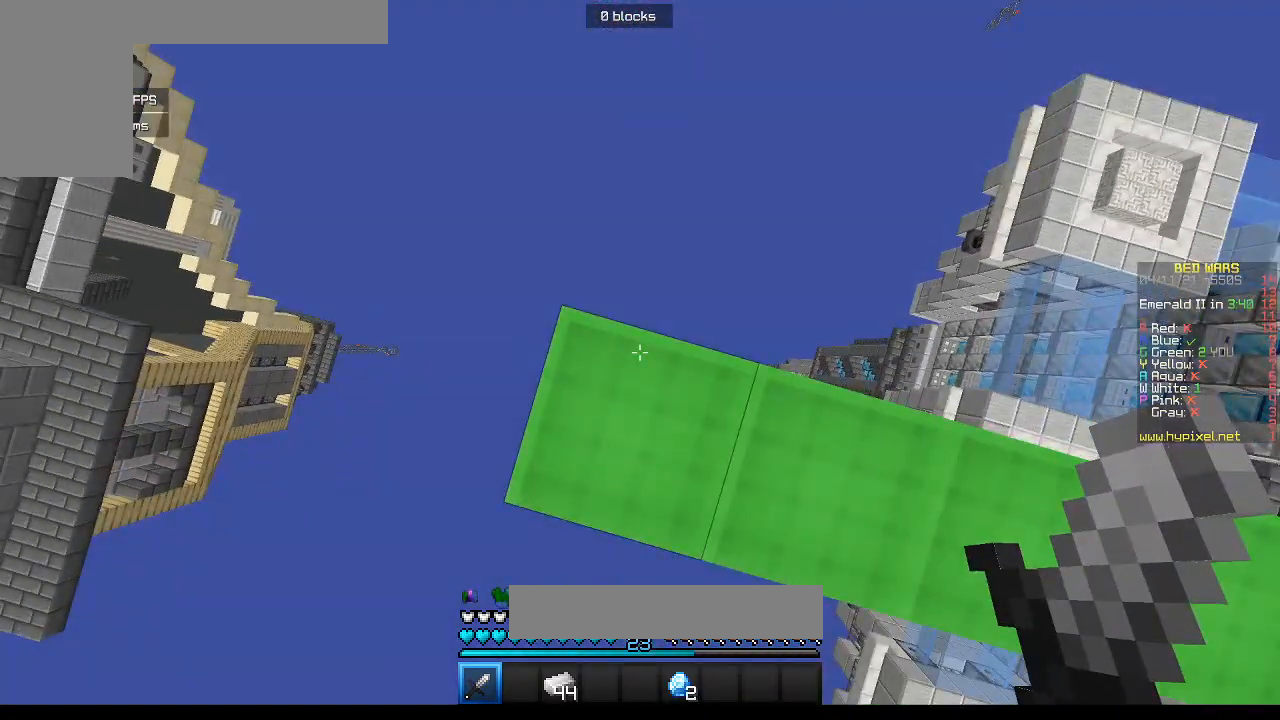
Gameplay with keyboard and mouse; each line is a JSON object with the keys and mouse buttons held at the frame after it. "events" lists presses ("down") and releases ("up") of "a", "d", "s", "w", "mouse_left" and "mouse_right" between this image and that frame as [ms after this image, input, new state], when the widget could be followed in between. "mouse_left", "mouse_right" = the "left", "right" buttons of the "mouse" list. No other keys are recorded. Fast repeated clicks can show as one long hold. Mouse movement is not recorded.
{"keys": ["d"], "mouse": [], "events": [[333, "d", "down"]]}
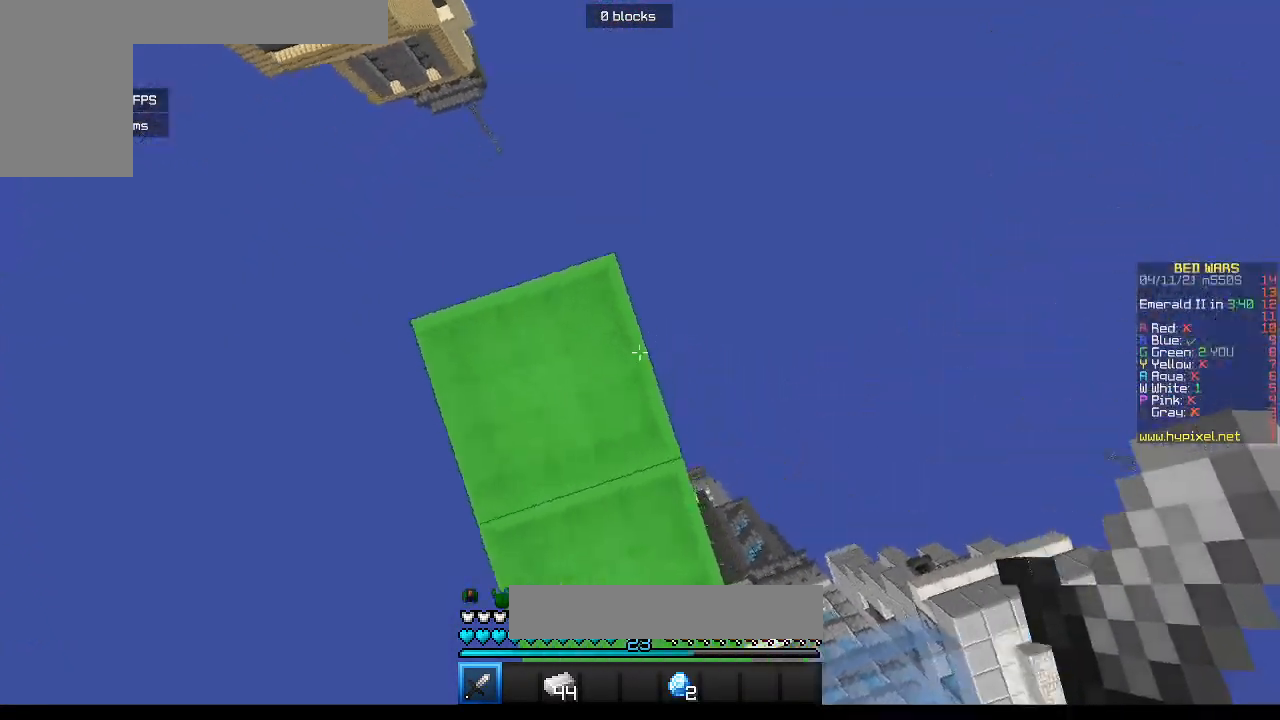
{"keys": ["d"], "mouse": [], "events": [[50, "s", "down"], [383, "s", "up"]]}
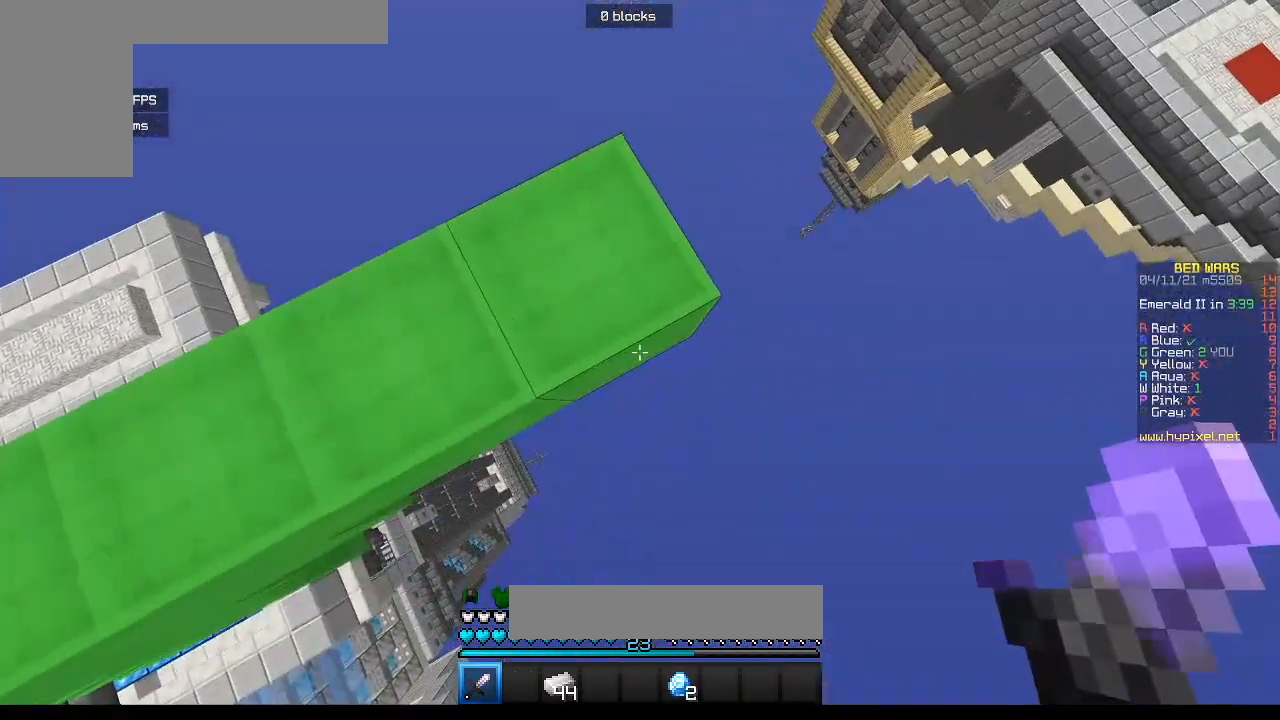
{"keys": ["w"], "mouse": [], "events": [[100, "w", "down"], [117, "d", "up"], [200, "a", "down"], [450, "a", "up"]]}
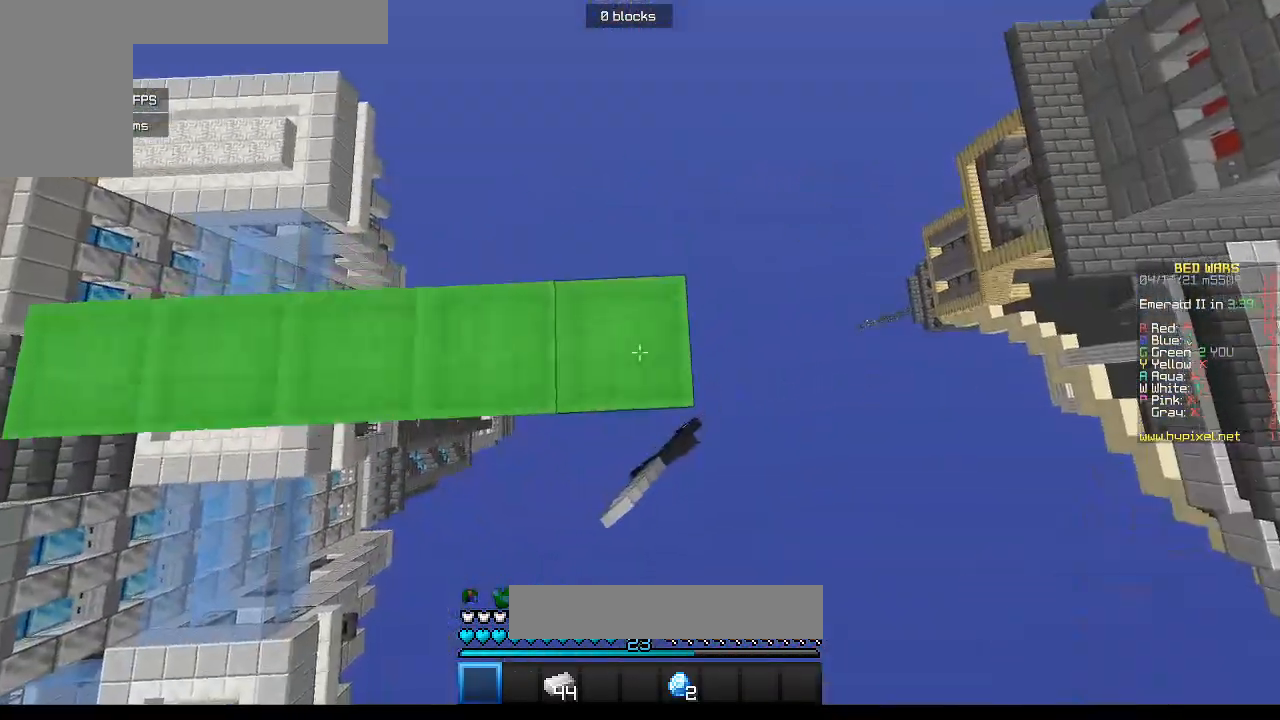
{"keys": [], "mouse": [], "events": [[117, "w", "up"]]}
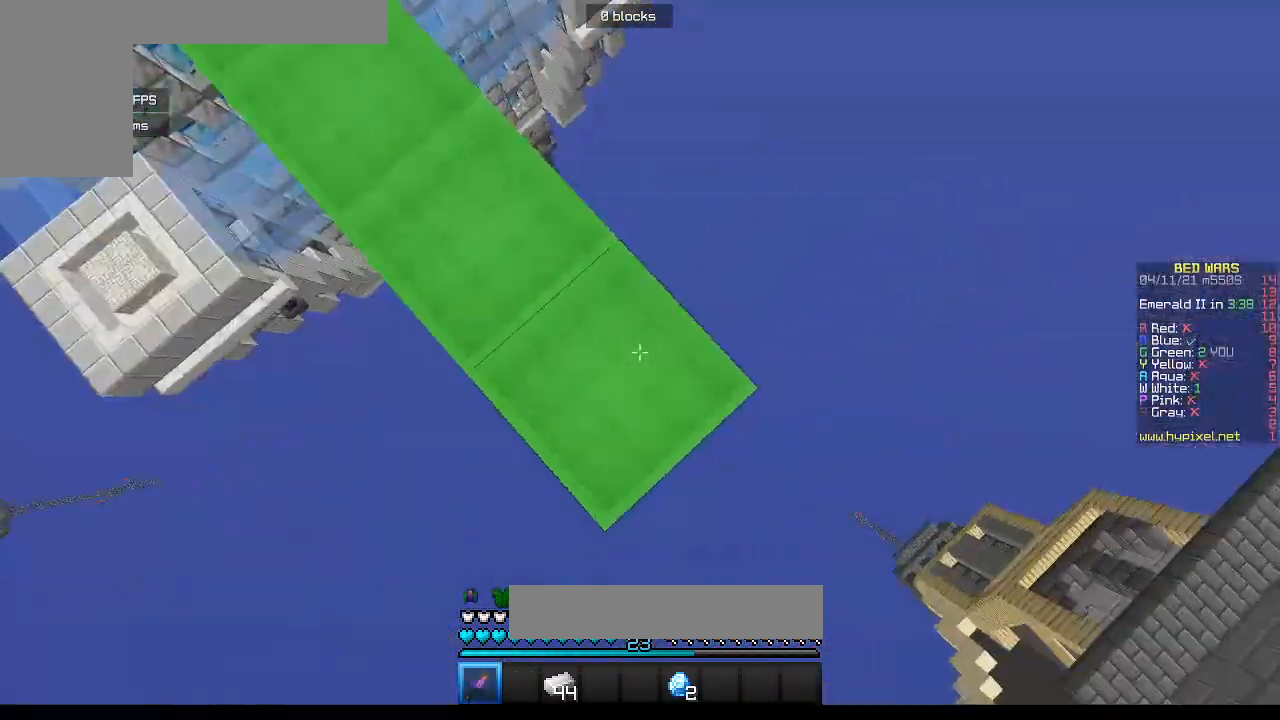
{"keys": [], "mouse": [], "events": []}
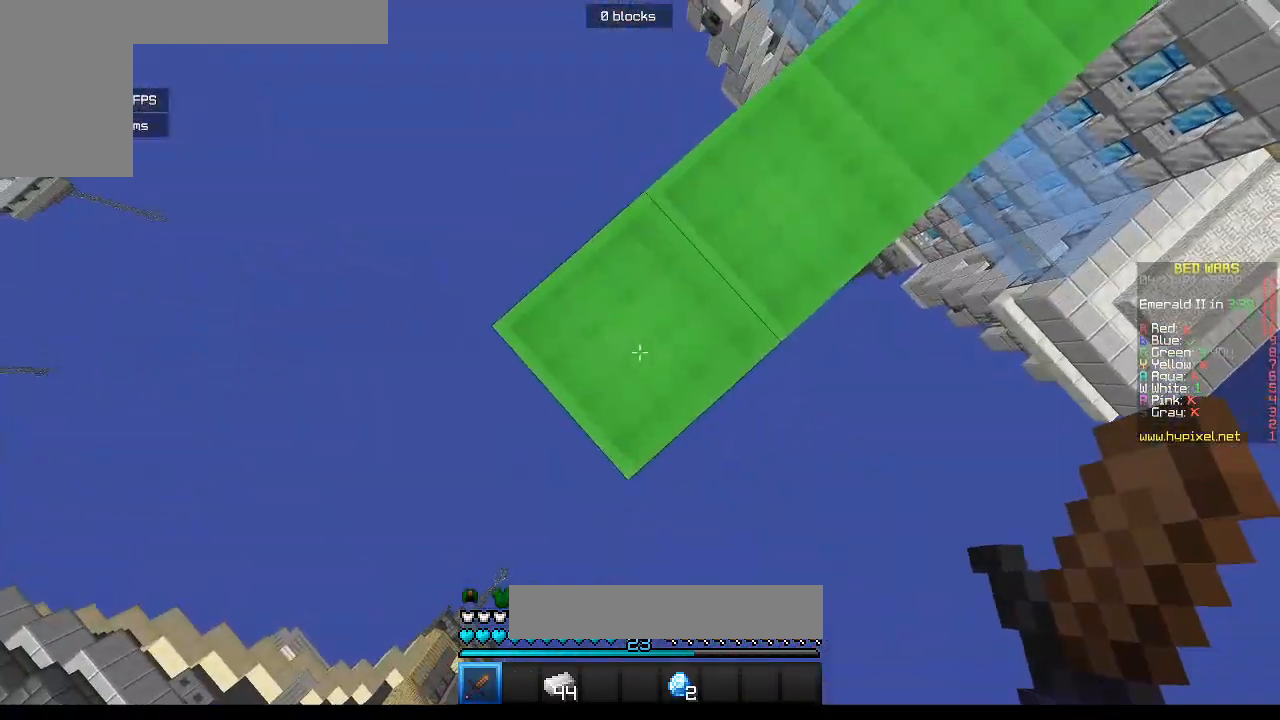
{"keys": ["a", "w"], "mouse": [], "events": [[433, "a", "down"], [450, "w", "down"]]}
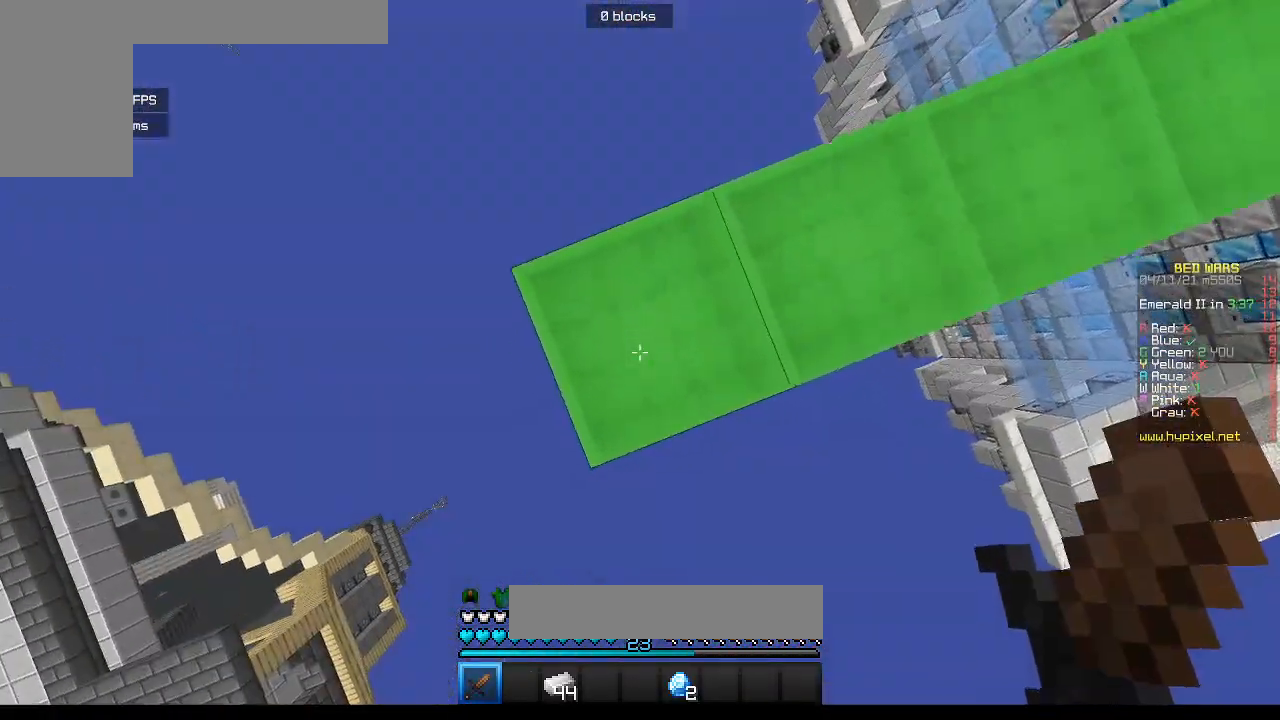
{"keys": ["w"], "mouse": [], "events": [[133, "a", "up"]]}
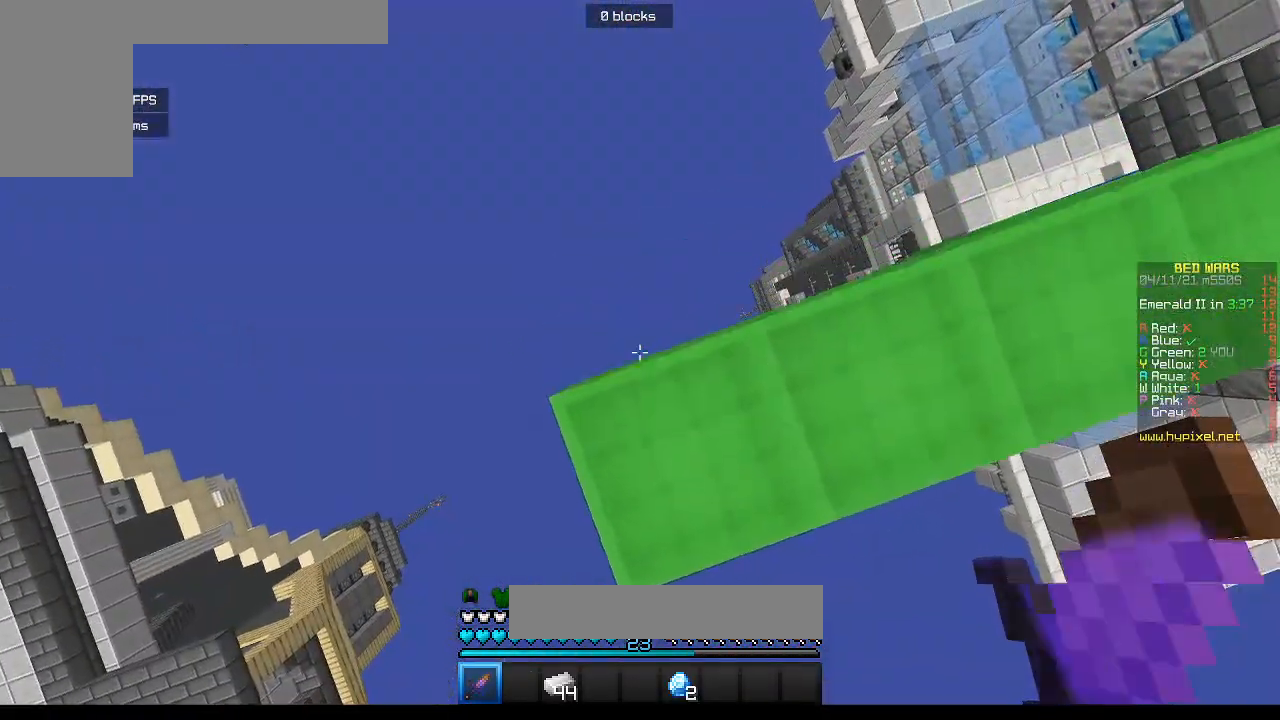
{"keys": [], "mouse": [], "events": [[167, "w", "up"]]}